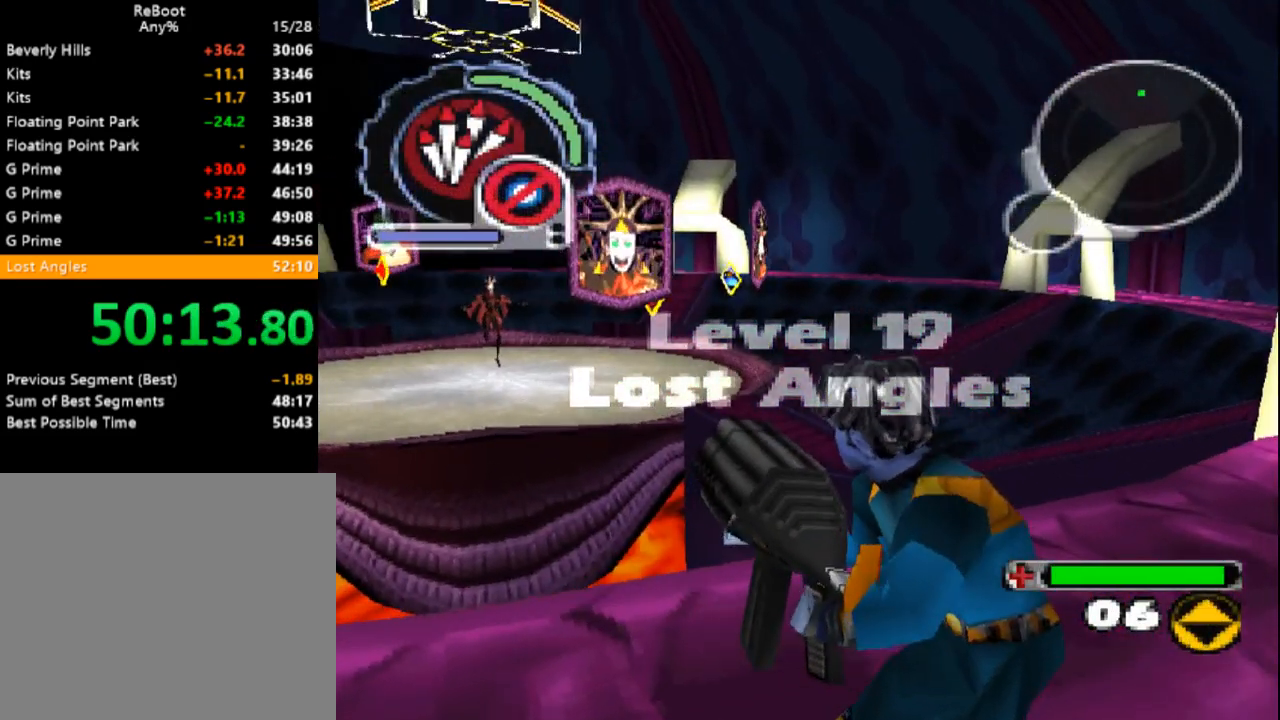
Gameplay with a controller (PlayStation layout); each line is a JSON object with the inputs held at the frame after it (dt_ms = milliseconds from this image to that frame). "events" lists button and stick changes between this image and that frame as [ms after this image, input, new state], when the widget could be followed in between. Not read: L3 R3 left_stick right_stick.
{"dt_ms": 500, "buttons": ["CROSS", "L1", "L2"], "events": [[183, "CROSS", "down"], [417, "L1", "down"], [417, "L2", "down"]]}
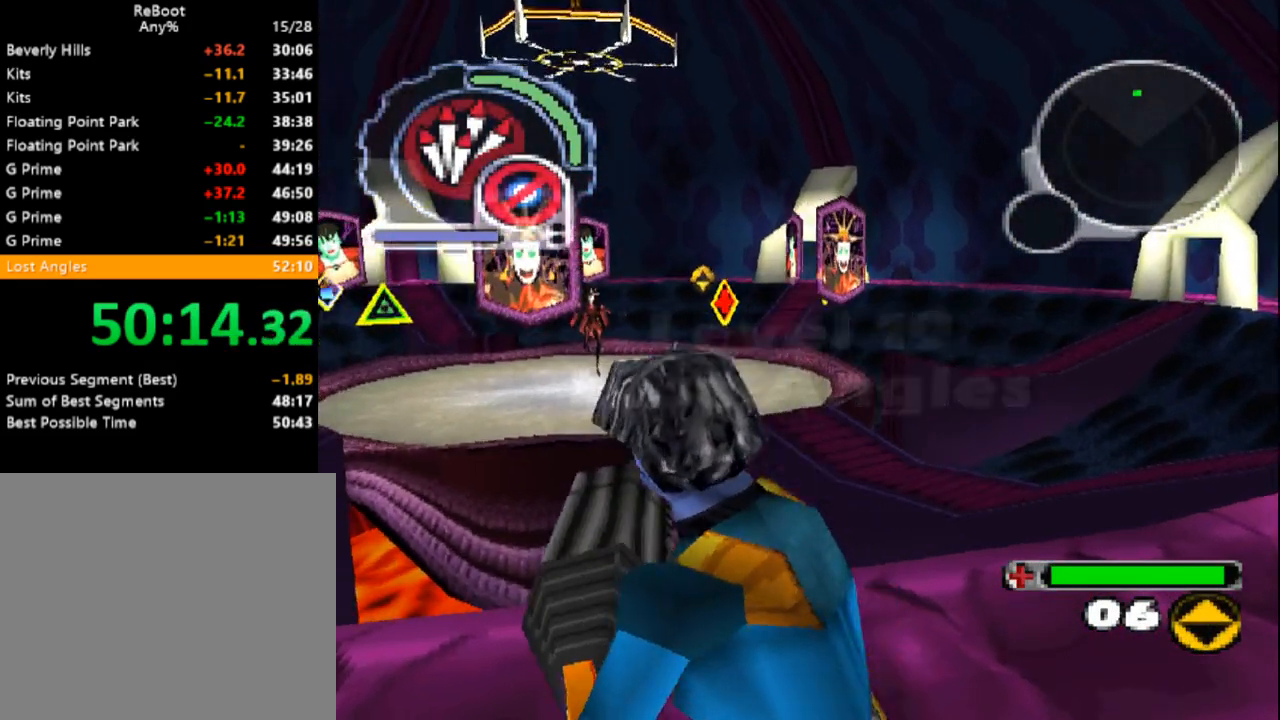
{"dt_ms": 500, "buttons": ["CROSS"], "events": [[33, "CROSS", "up"], [100, "L1", "up"], [100, "L2", "up"], [167, "CROSS", "down"], [450, "DPAD_UP", "down"], [500, "DPAD_UP", "up"]]}
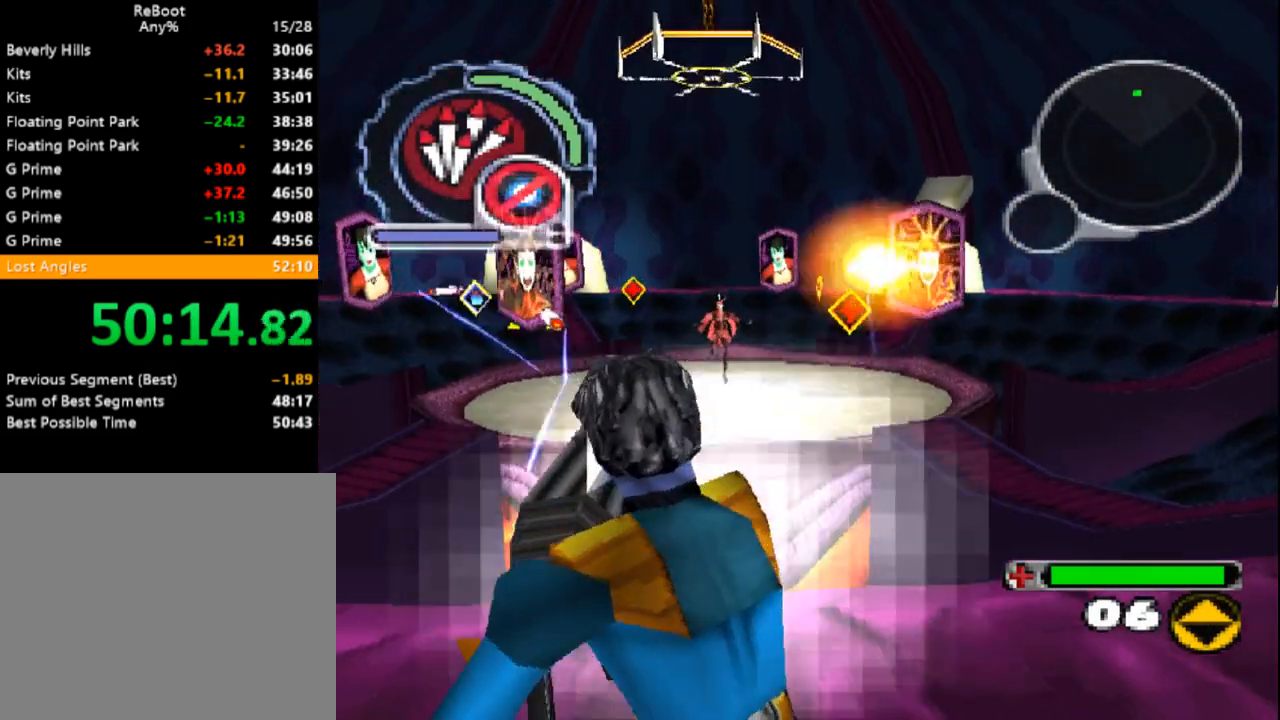
{"dt_ms": 500, "buttons": [], "events": [[50, "CROSS", "up"], [183, "CROSS", "down"], [433, "DPAD_UP", "down"], [467, "CROSS", "up"], [483, "DPAD_UP", "up"]]}
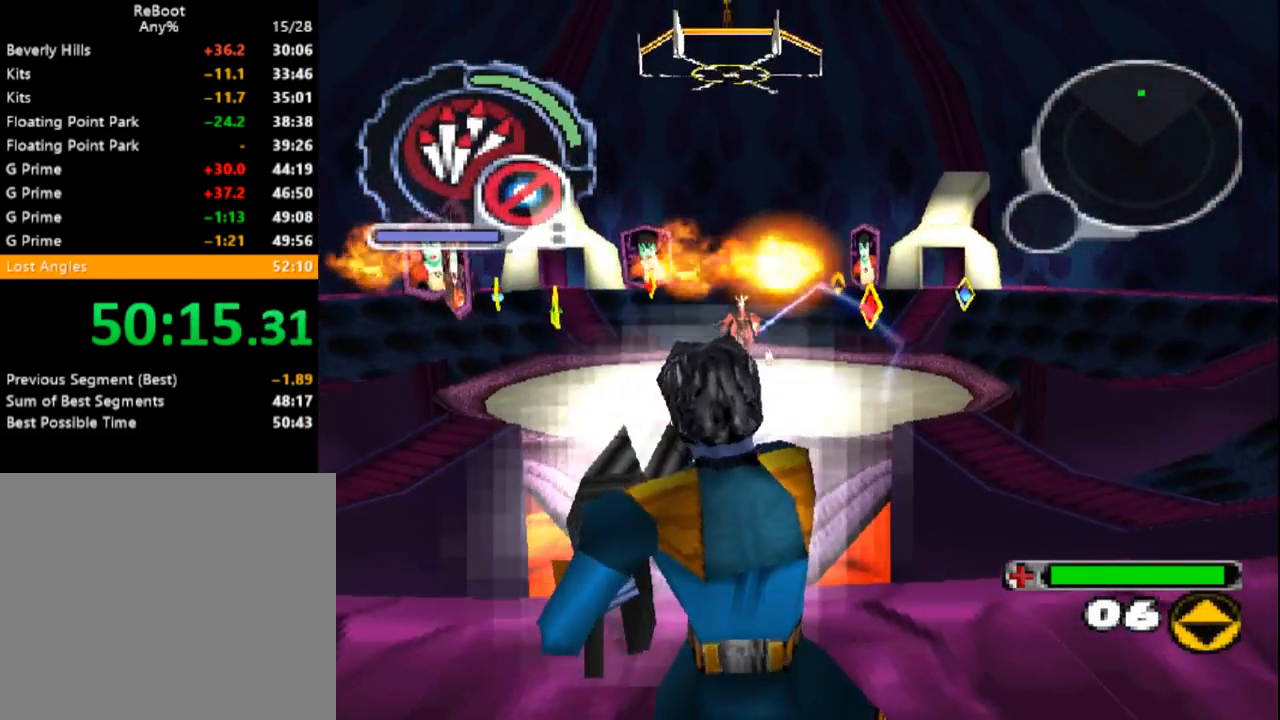
{"dt_ms": 1000, "buttons": ["CROSS"]}
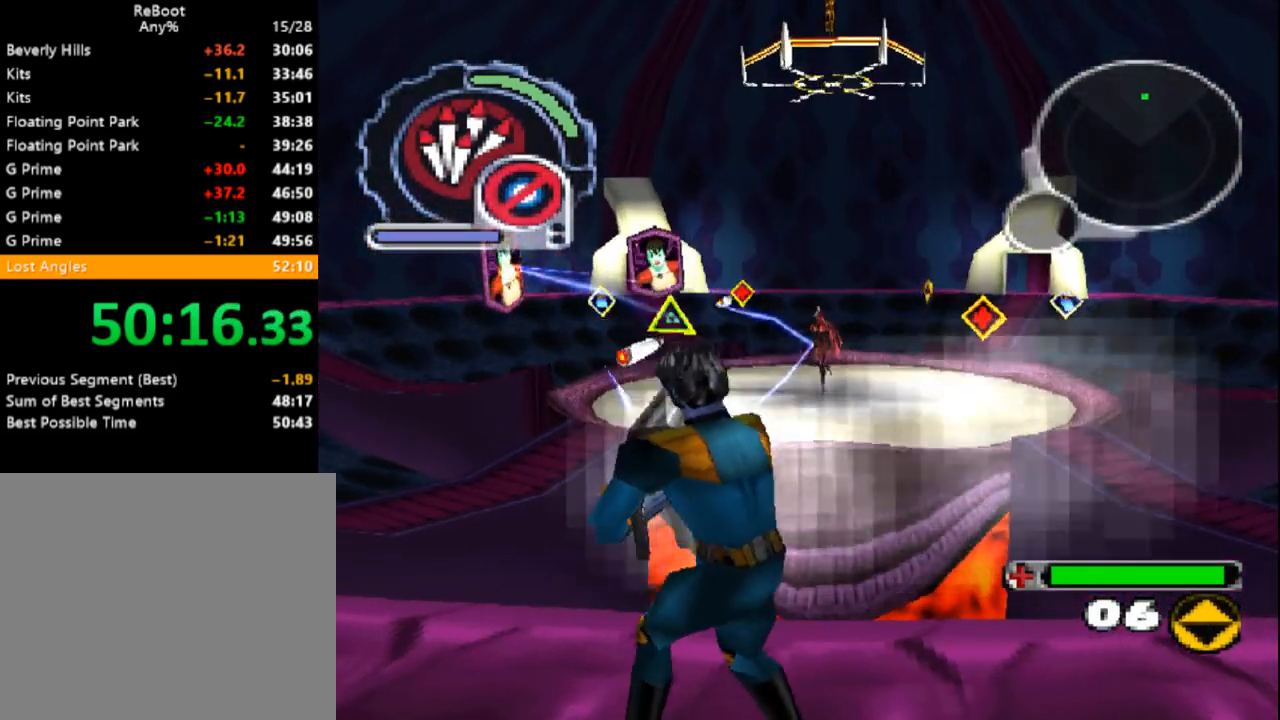
{"dt_ms": 500, "buttons": [], "events": [[33, "CROSS", "up"], [167, "CROSS", "down"], [283, "DPAD_DOWN", "down"], [400, "CROSS", "up"], [400, "DPAD_DOWN", "up"]]}
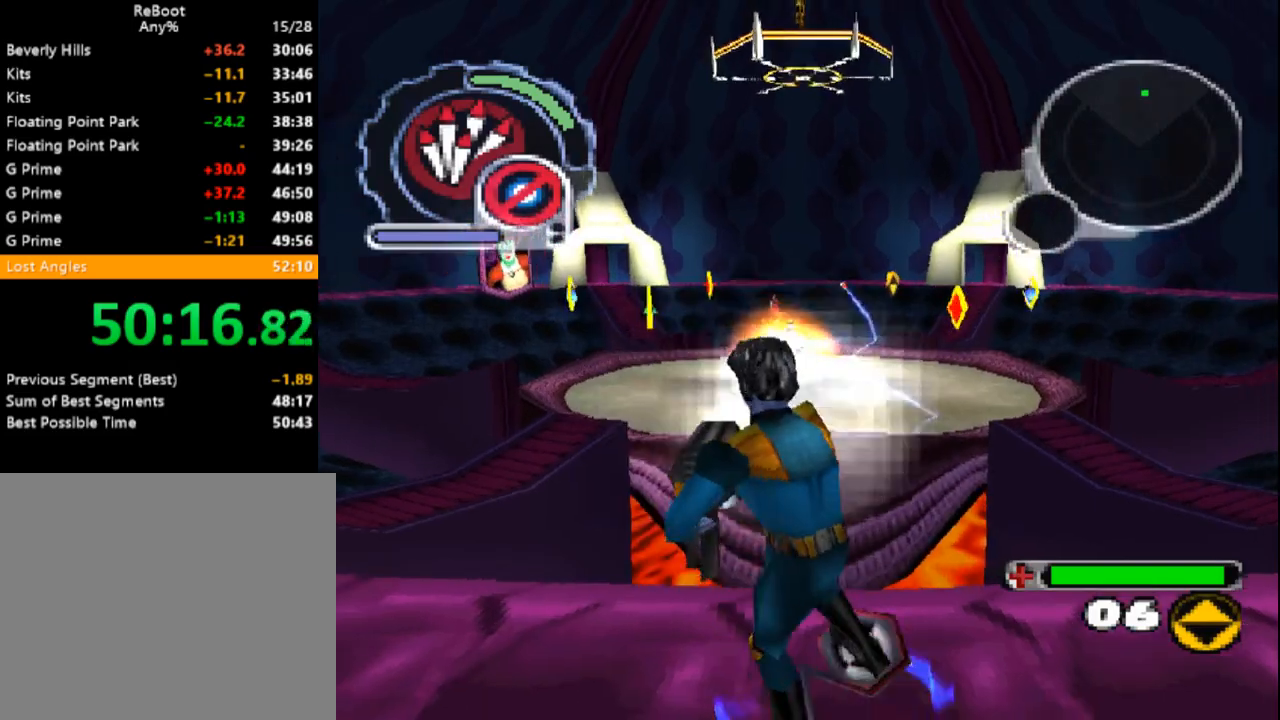
{"dt_ms": 500, "buttons": ["CROSS"]}
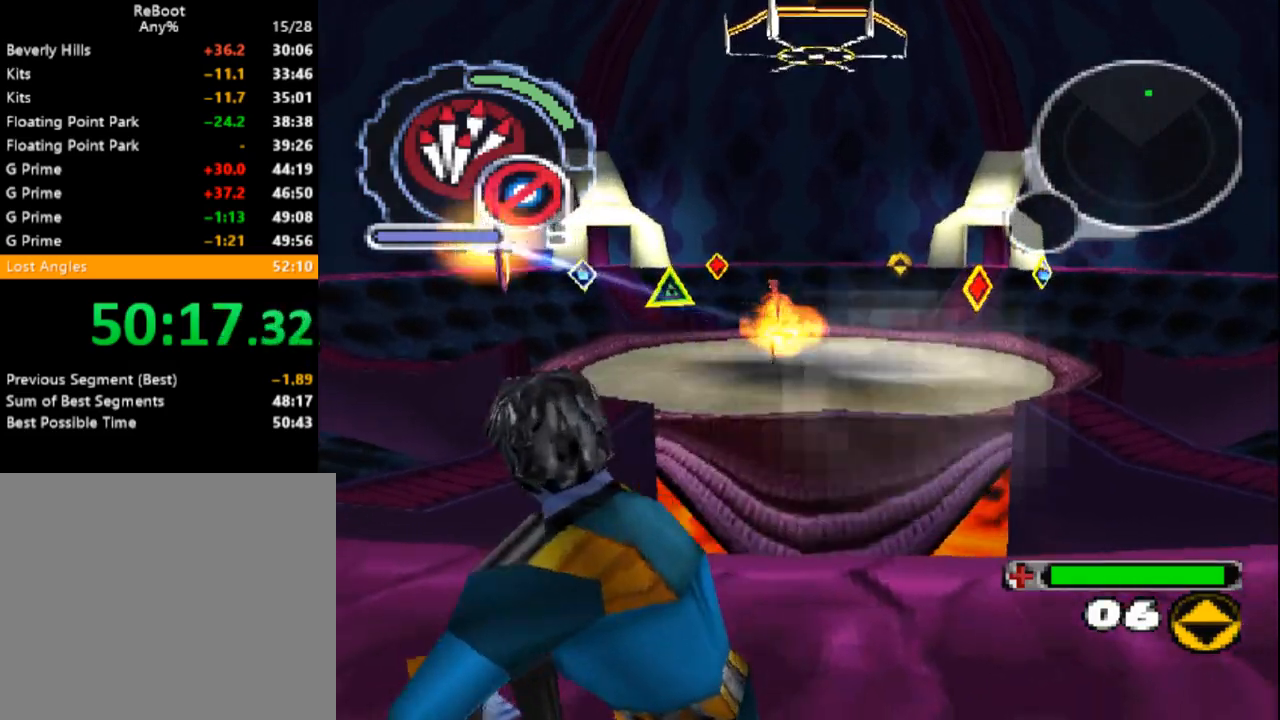
{"dt_ms": 500, "buttons": ["SQUARE"], "events": [[267, "CROSS", "up"], [450, "SQUARE", "down"]]}
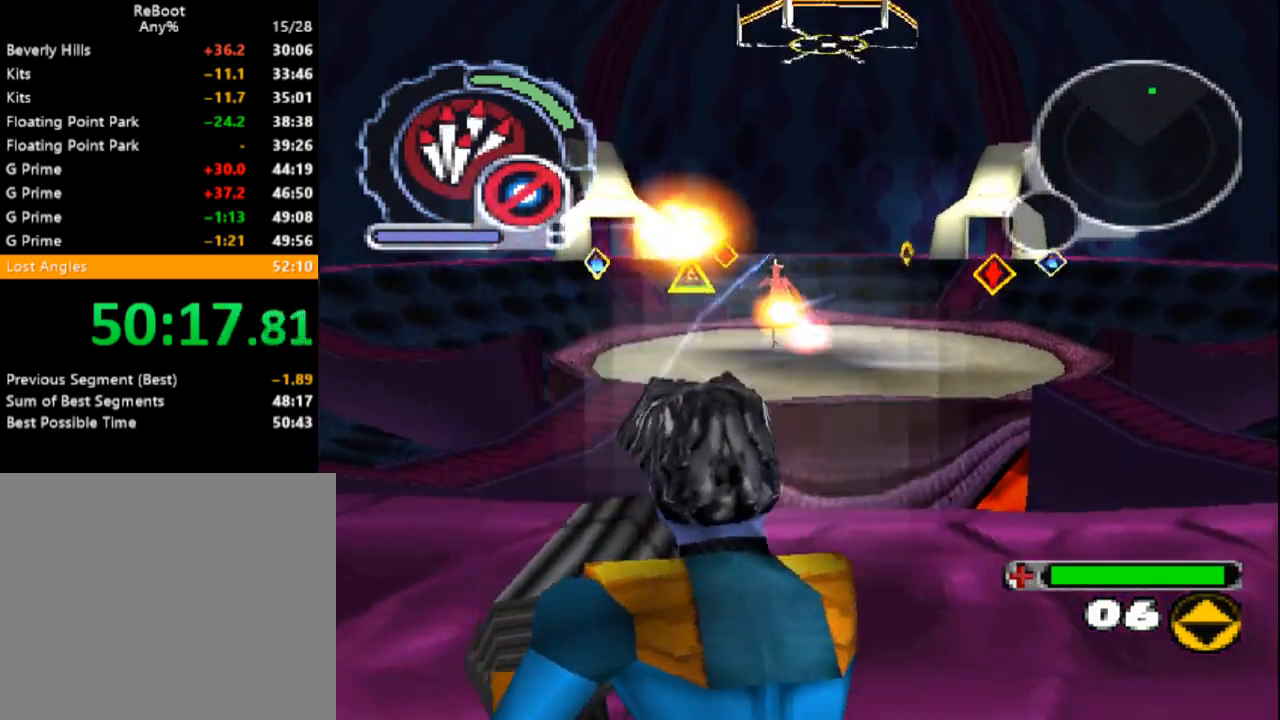
{"dt_ms": 500, "buttons": ["SQUARE", "L1", "DPAD_UP"], "events": [[117, "DPAD_UP", "down"], [167, "L1", "down"]]}
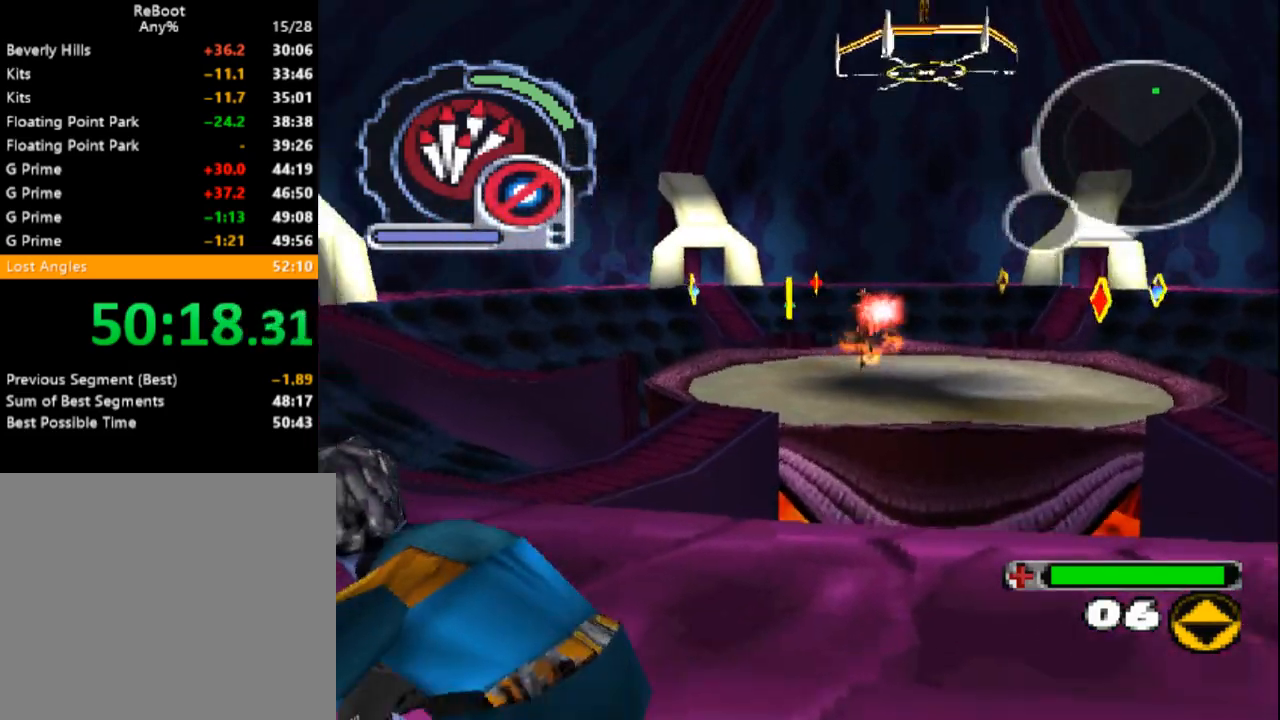
{"dt_ms": 500, "buttons": ["DPAD_UP", "DPAD_LEFT"], "events": [[50, "L1", "up"], [67, "DPAD_RIGHT", "down"], [250, "DPAD_RIGHT", "up"], [250, "SQUARE", "up"], [500, "DPAD_LEFT", "down"]]}
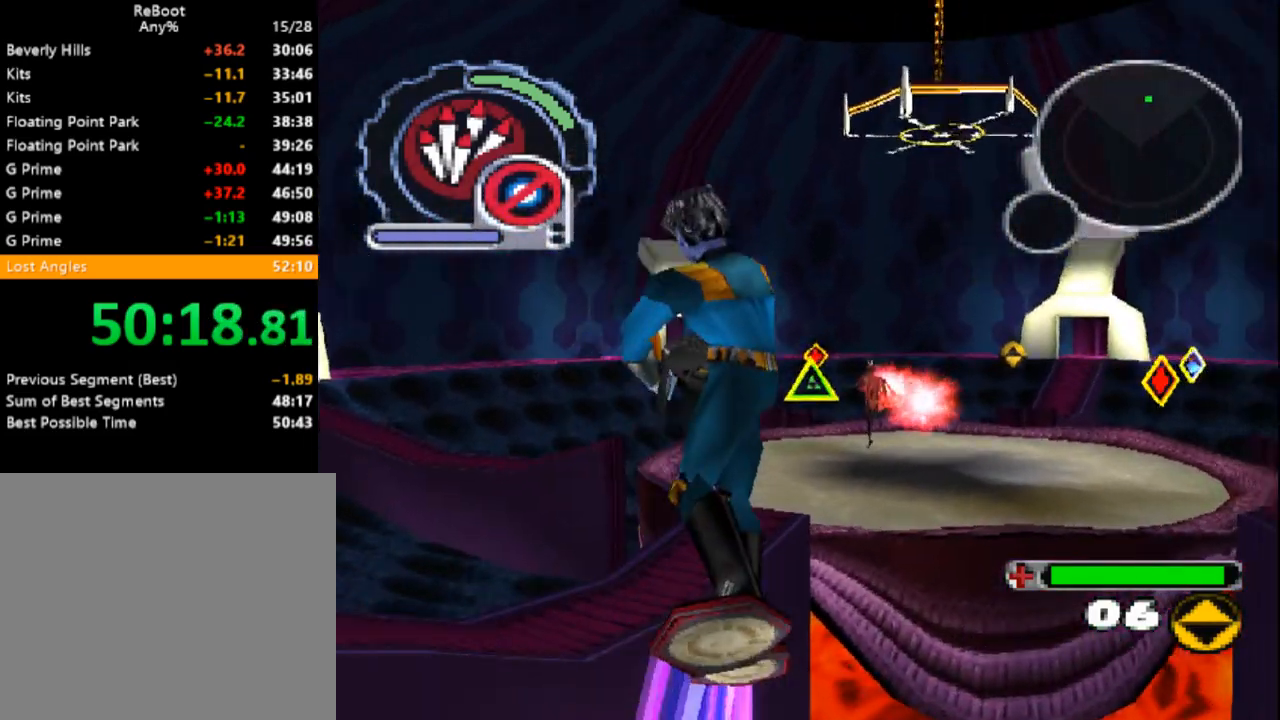
{"dt_ms": 500, "buttons": ["L1", "DPAD_UP", "DPAD_LEFT"], "events": [[50, "L1", "down"], [117, "DPAD_LEFT", "up"], [233, "L1", "up"], [433, "DPAD_LEFT", "down"], [433, "L1", "down"]]}
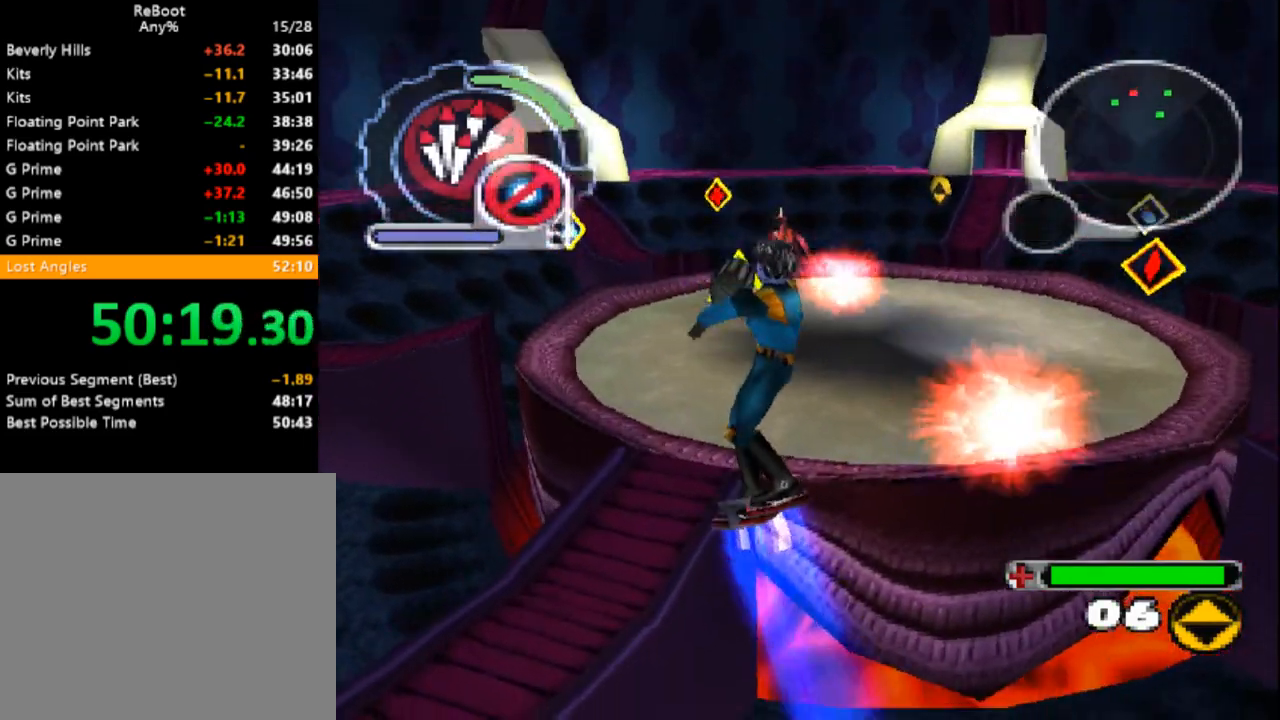
{"dt_ms": 500, "buttons": ["DPAD_UP", "DPAD_RIGHT"], "events": [[17, "DPAD_LEFT", "up"], [167, "L1", "up"], [400, "DPAD_RIGHT", "down"]]}
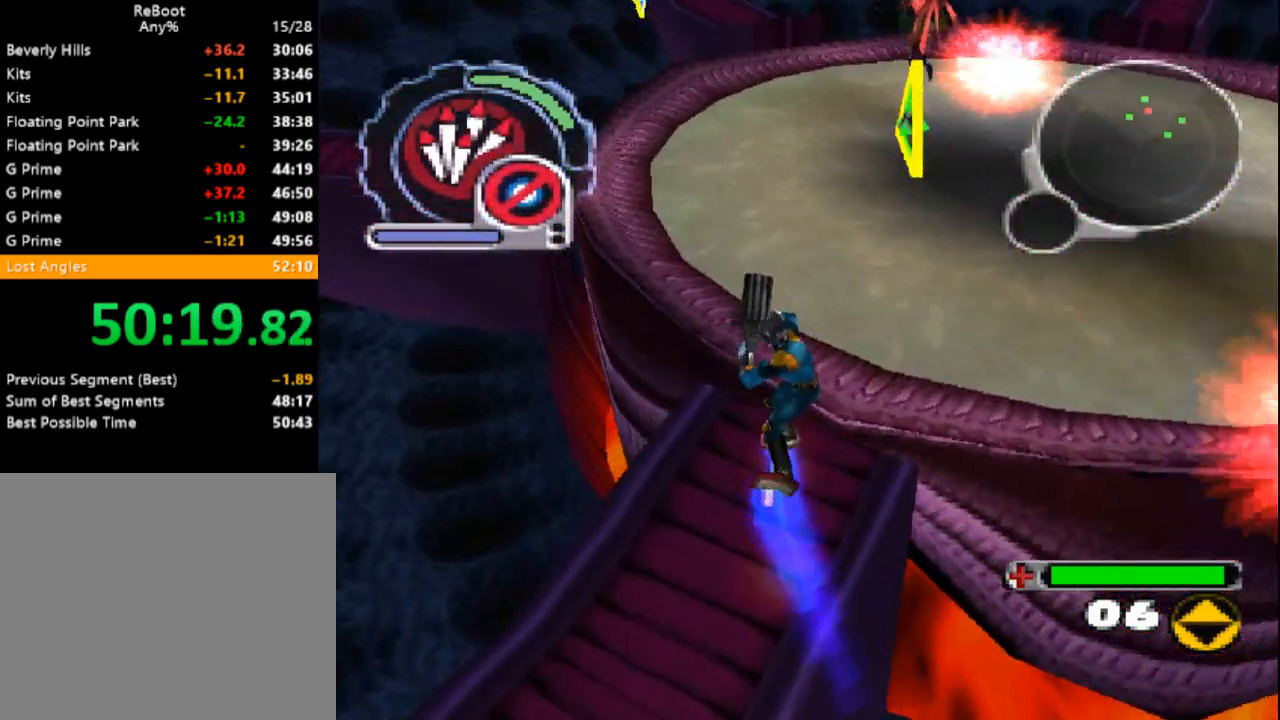
{"dt_ms": 500, "buttons": ["CROSS", "R1", "DPAD_DOWN", "DPAD_LEFT"], "events": [[33, "CROSS", "down"], [150, "DPAD_UP", "up"], [167, "DPAD_UP", "down"], [200, "DPAD_RIGHT", "up"], [200, "DPAD_UP", "up"], [250, "DPAD_LEFT", "down"], [333, "DPAD_DOWN", "down"], [400, "R1", "down"]]}
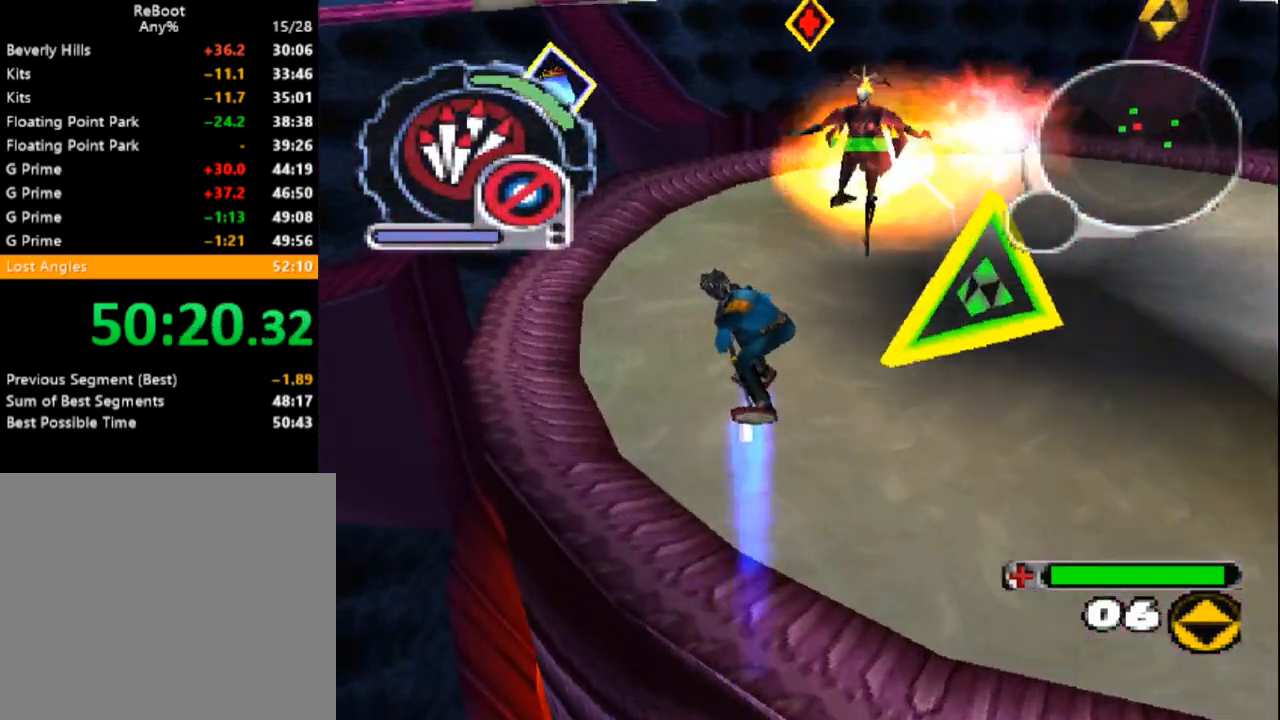
{"dt_ms": 500, "buttons": ["CROSS", "R1", "DPAD_DOWN"], "events": [[50, "DPAD_LEFT", "up"], [217, "CROSS", "up"], [250, "CROSS", "down"], [317, "DPAD_RIGHT", "down"], [500, "DPAD_RIGHT", "up"]]}
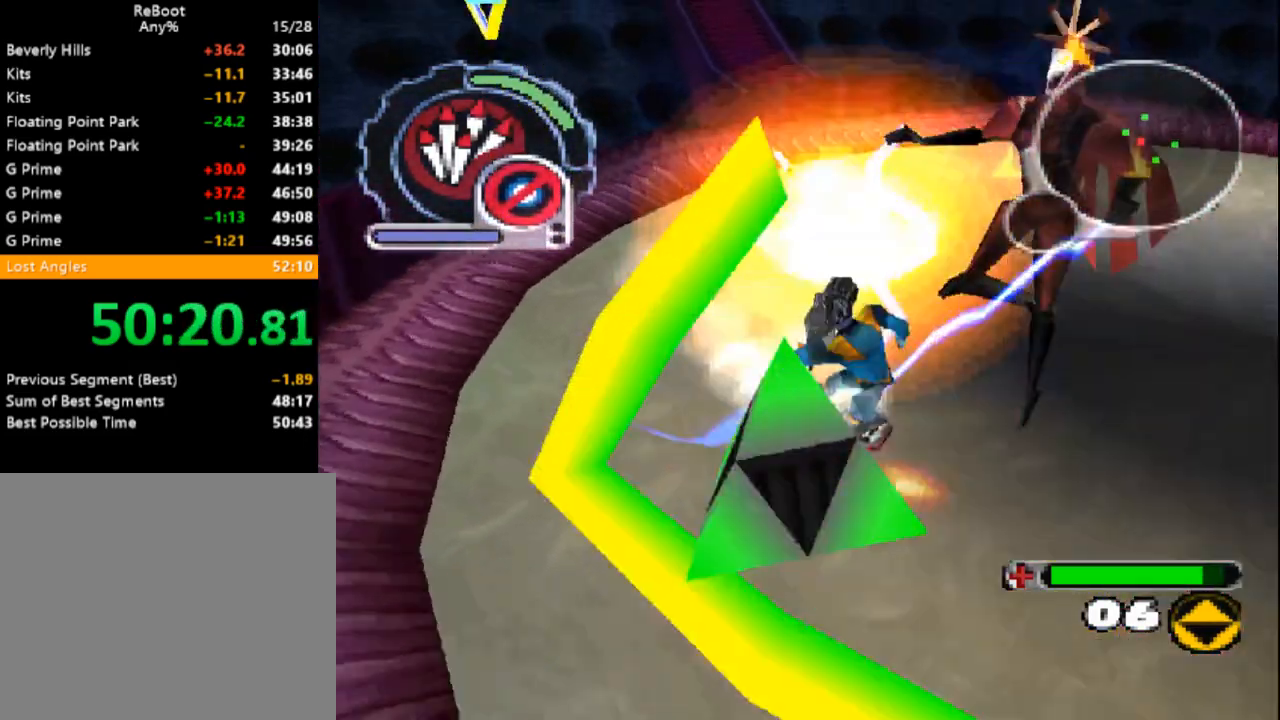
{"dt_ms": 500, "buttons": ["CROSS", "DPAD_UP", "DPAD_RIGHT"]}
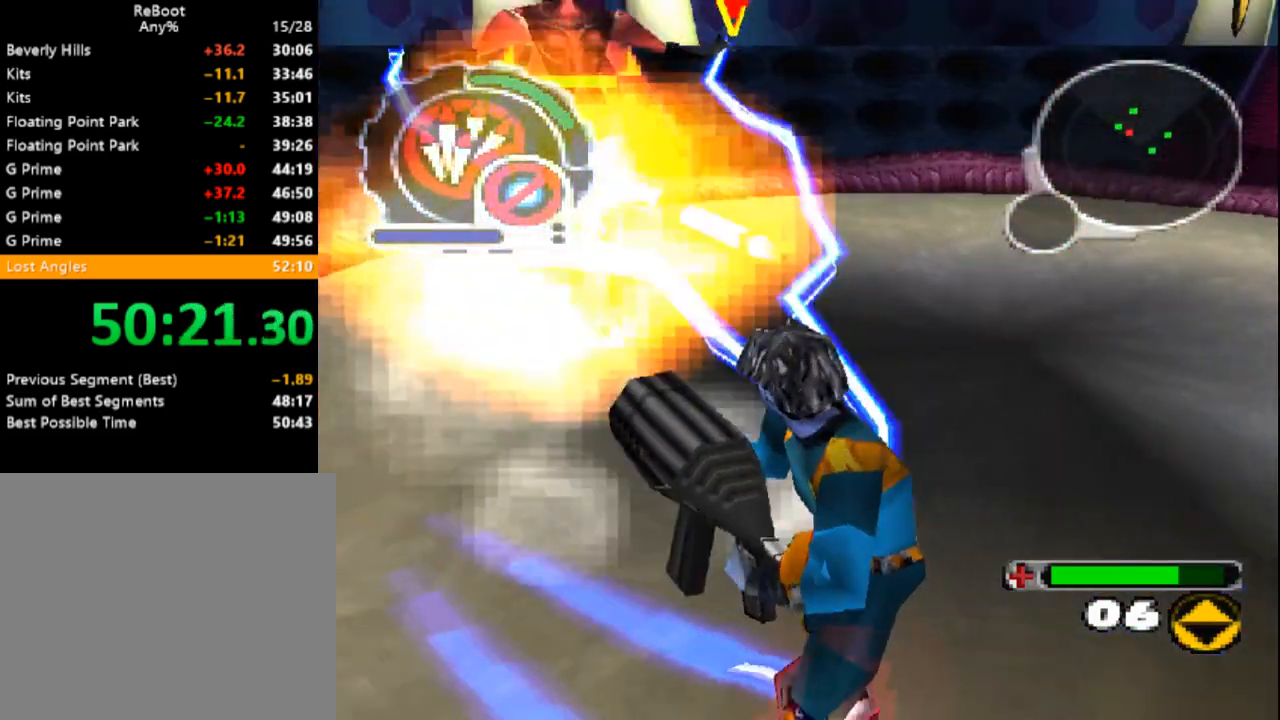
{"dt_ms": 500, "buttons": ["CROSS", "R1", "DPAD_DOWN", "DPAD_LEFT"]}
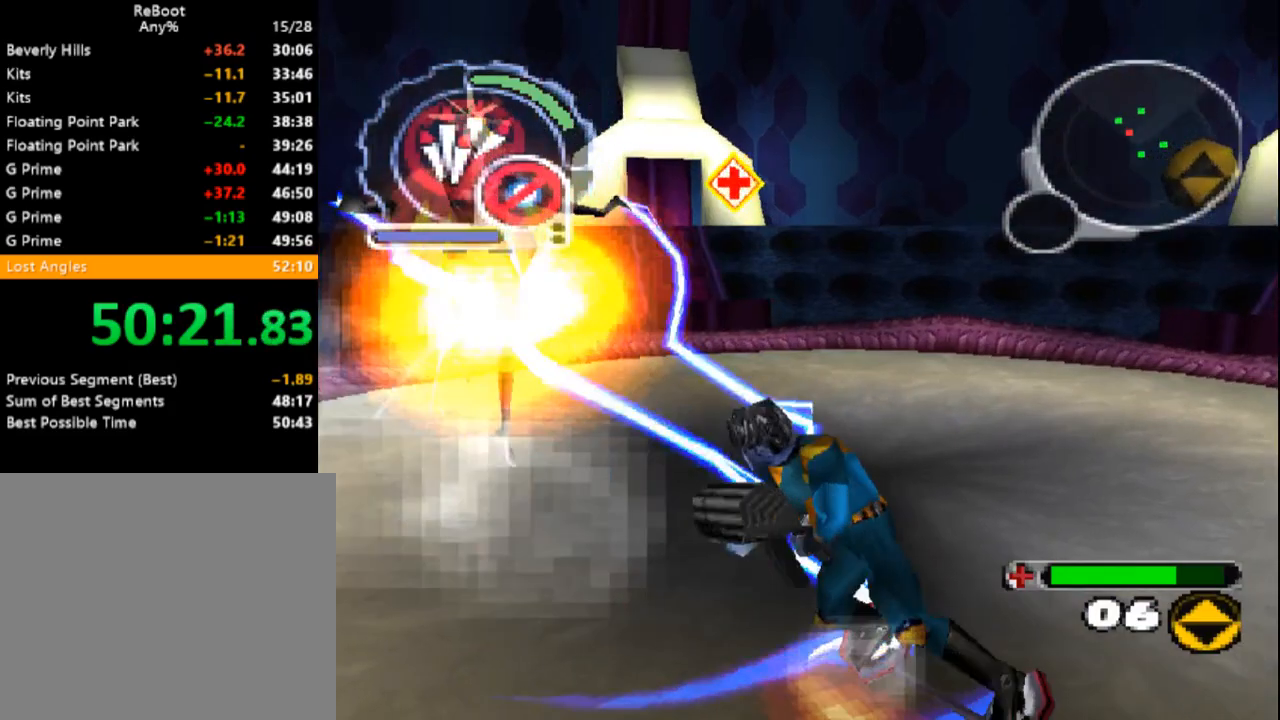
{"dt_ms": 500, "buttons": ["CROSS", "R1"], "events": [[33, "DPAD_DOWN", "up"], [33, "DPAD_LEFT", "up"], [150, "DPAD_LEFT", "down"], [183, "CROSS", "up"], [183, "DPAD_UP", "down"], [300, "CROSS", "down"], [383, "DPAD_UP", "up"], [400, "DPAD_LEFT", "up"]]}
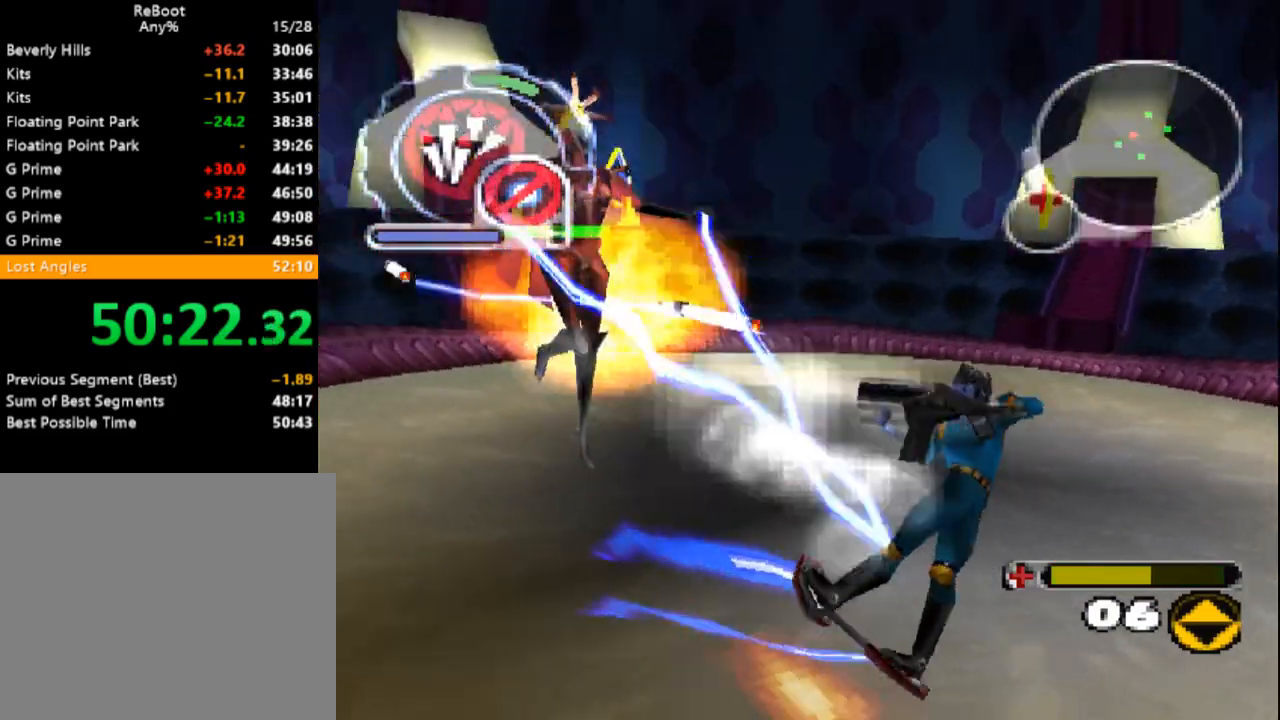
{"dt_ms": 500, "buttons": ["CROSS", "R1", "DPAD_DOWN", "DPAD_LEFT"], "events": [[17, "DPAD_LEFT", "down"], [117, "CROSS", "up"], [167, "DPAD_LEFT", "up"], [250, "CROSS", "down"], [417, "DPAD_DOWN", "down"], [417, "DPAD_LEFT", "down"]]}
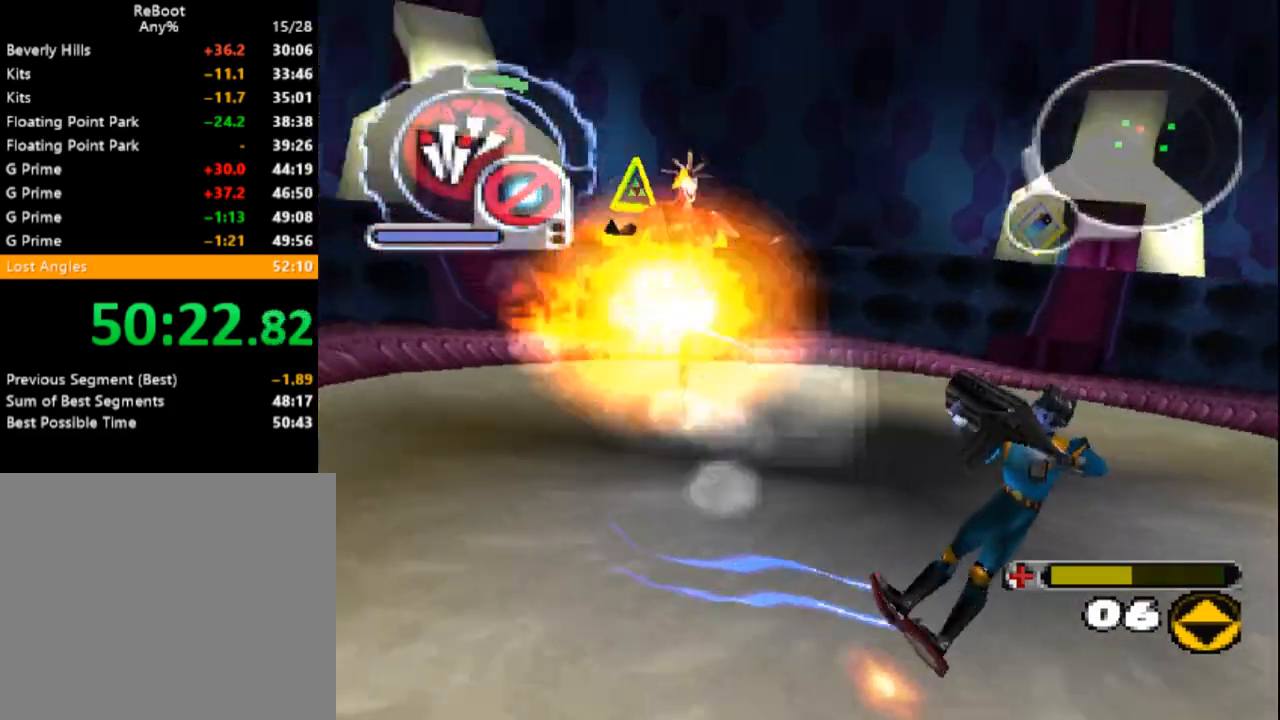
{"dt_ms": 500, "buttons": ["CROSS", "R1", "DPAD_UP"], "events": [[67, "DPAD_DOWN", "up"], [67, "DPAD_LEFT", "up"], [83, "CROSS", "up"], [217, "CROSS", "down"], [333, "DPAD_UP", "down"], [367, "DPAD_LEFT", "down"], [500, "DPAD_LEFT", "up"]]}
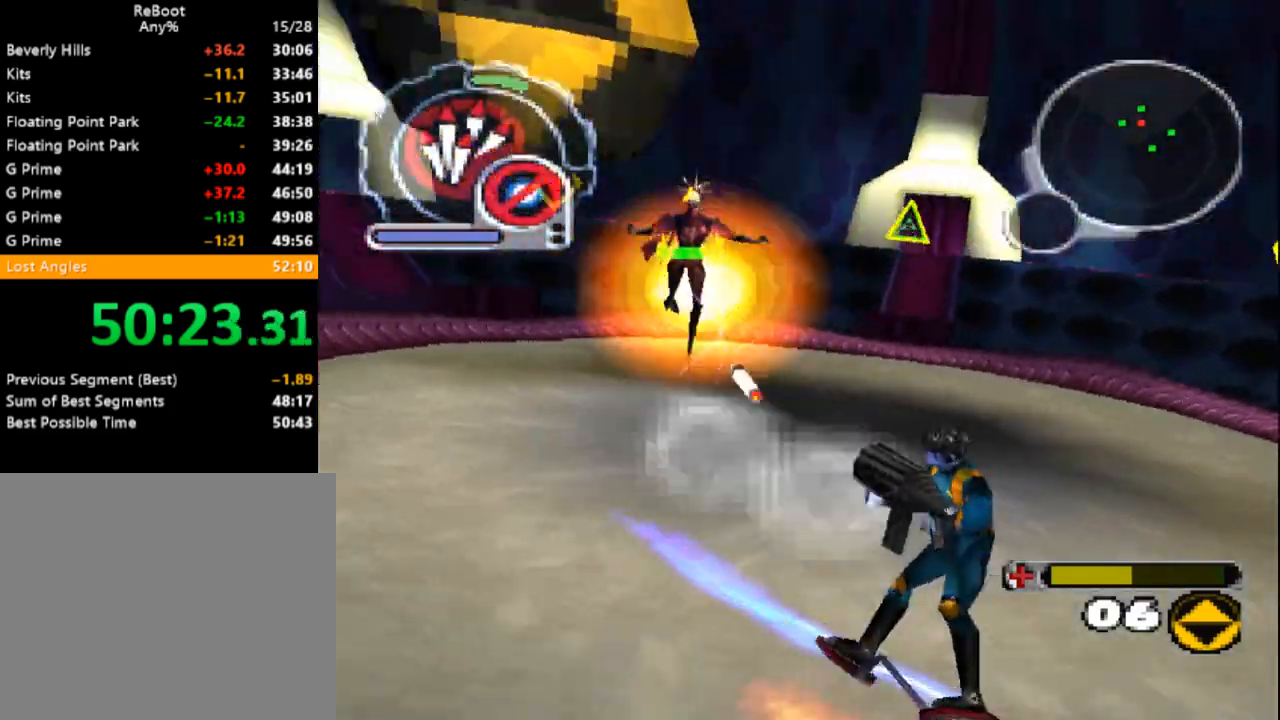
{"dt_ms": 500, "buttons": ["CROSS", "R1"], "events": [[83, "DPAD_UP", "up"], [100, "CROSS", "up"], [217, "CROSS", "down"], [250, "DPAD_LEFT", "down"], [383, "DPAD_UP", "down"], [417, "DPAD_LEFT", "up"], [433, "DPAD_UP", "up"]]}
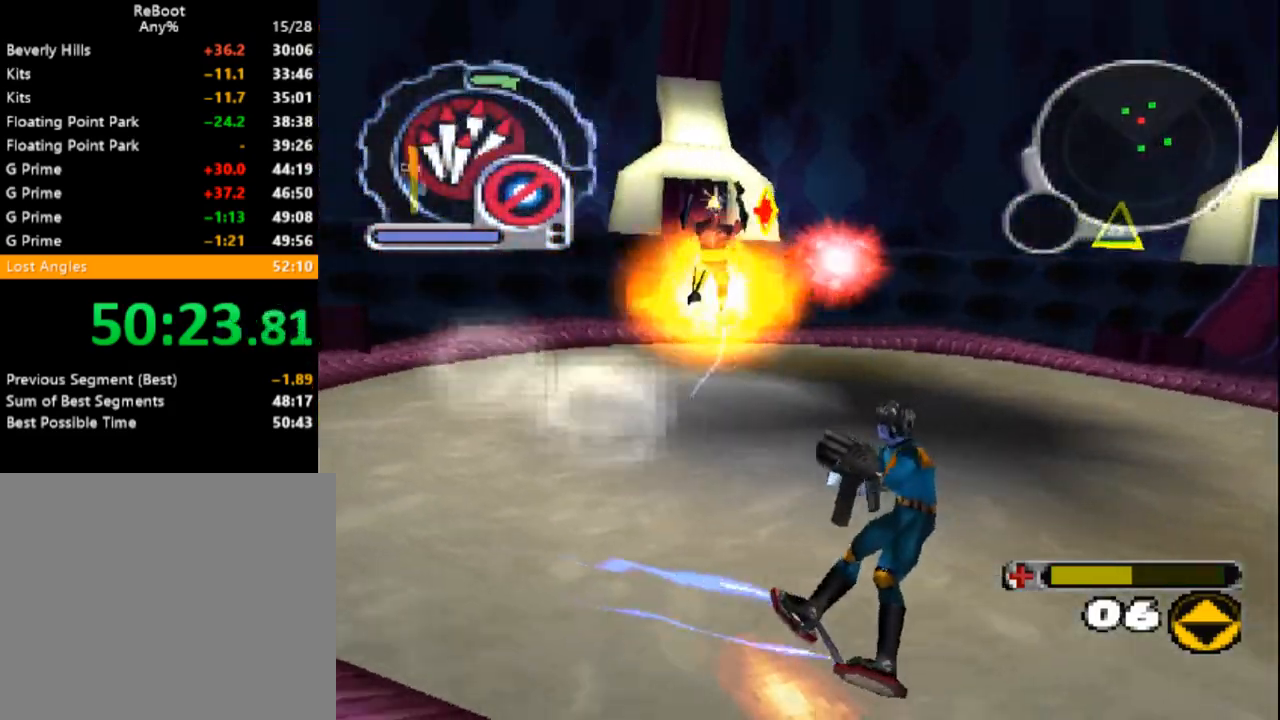
{"dt_ms": 500, "buttons": ["R1", "R2"], "events": [[117, "CROSS", "up"], [150, "DPAD_DOWN", "down"], [150, "DPAD_LEFT", "down"], [167, "CROSS", "down"], [183, "DPAD_DOWN", "up"], [233, "DPAD_UP", "down"], [300, "DPAD_LEFT", "up"], [383, "DPAD_UP", "up"], [500, "CROSS", "up"], [500, "R2", "down"]]}
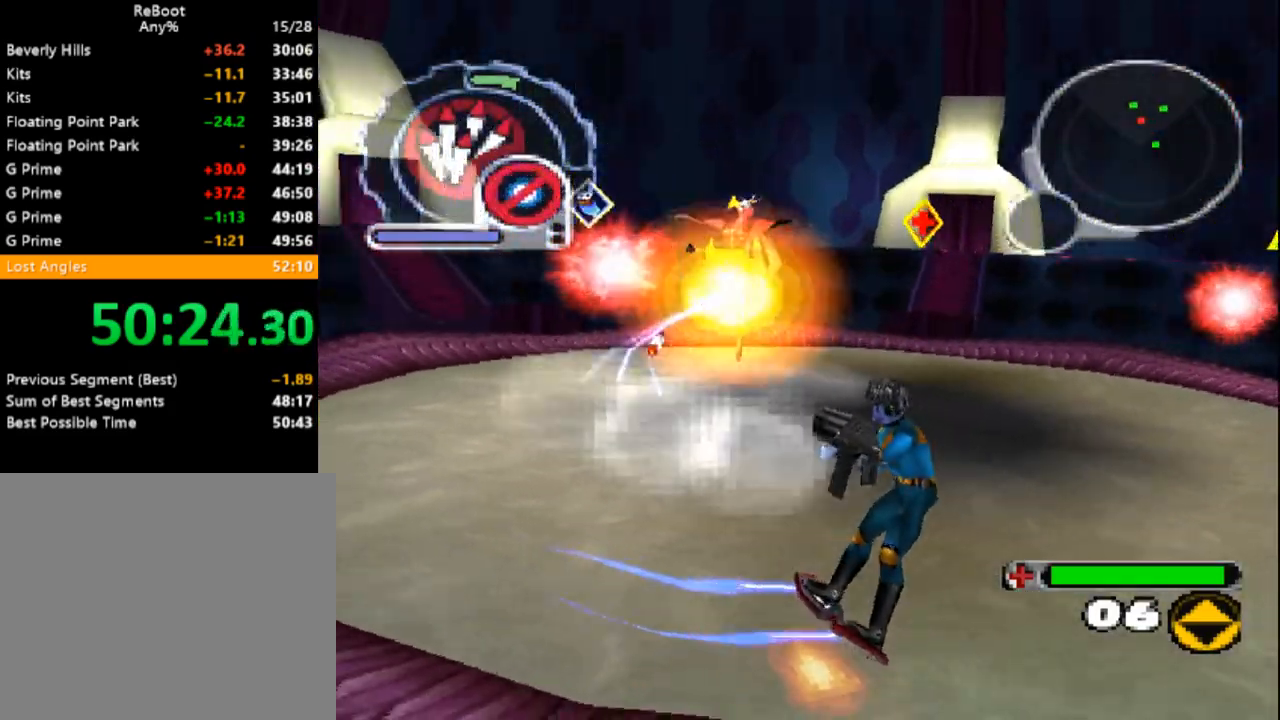
{"dt_ms": 500, "buttons": ["CROSS", "R1", "DPAD_UP", "DPAD_LEFT"], "events": [[133, "R1", "up"], [133, "R2", "up"], [167, "CROSS", "down"], [233, "R1", "down"], [400, "DPAD_LEFT", "down"], [500, "DPAD_UP", "down"]]}
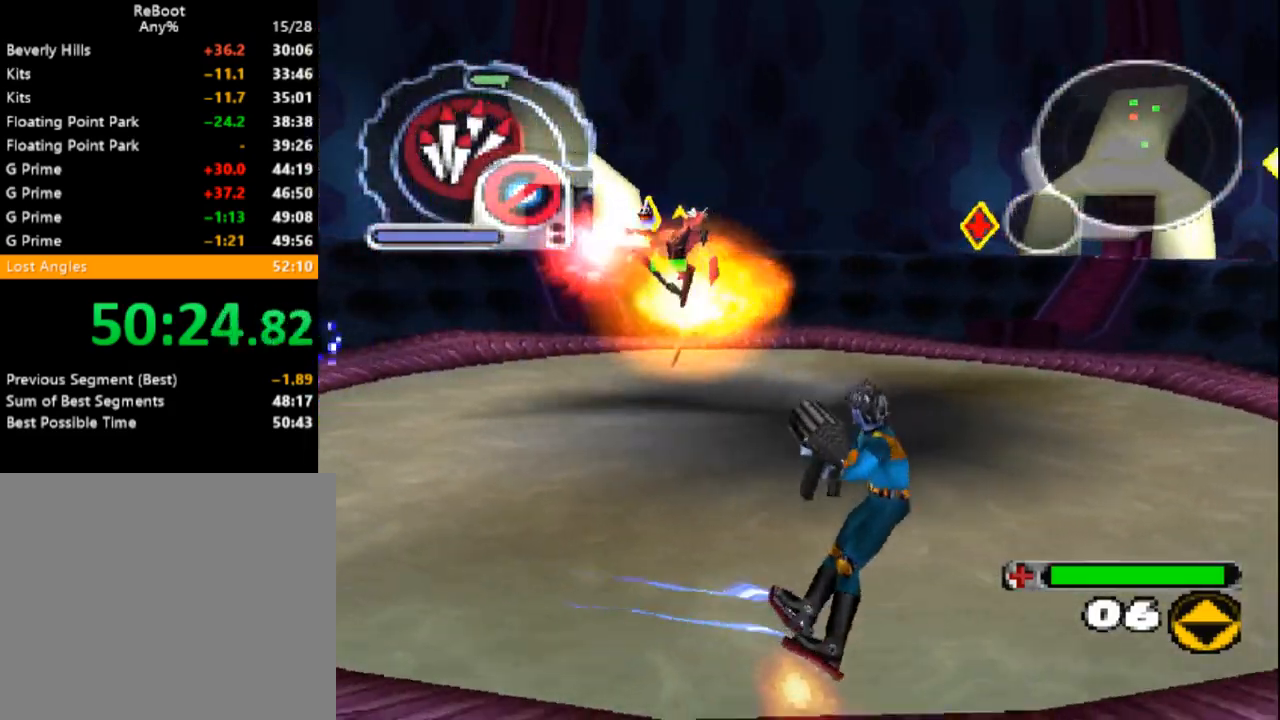
{"dt_ms": 500, "buttons": ["CROSS", "R1"], "events": [[50, "CROSS", "up"], [83, "DPAD_LEFT", "up"], [83, "DPAD_UP", "up"], [117, "R2", "down"], [150, "CROSS", "down"], [233, "DPAD_UP", "down"], [250, "DPAD_LEFT", "down"], [467, "DPAD_LEFT", "up"], [483, "DPAD_UP", "up"], [500, "R2", "up"]]}
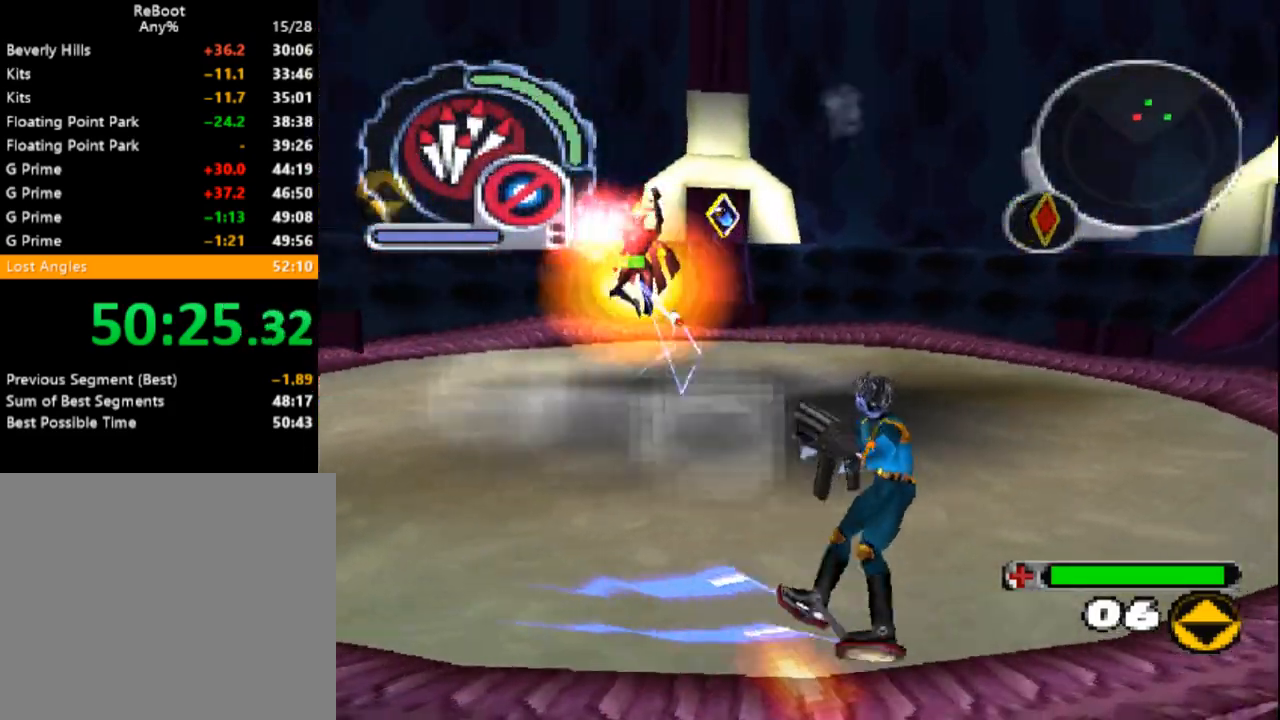
{"dt_ms": 500, "buttons": ["CROSS", "R1"], "events": [[67, "CROSS", "up"], [117, "R2", "down"], [183, "CROSS", "down"], [217, "DPAD_LEFT", "down"], [217, "DPAD_UP", "down"], [350, "DPAD_LEFT", "up"], [417, "DPAD_UP", "up"], [500, "R2", "up"]]}
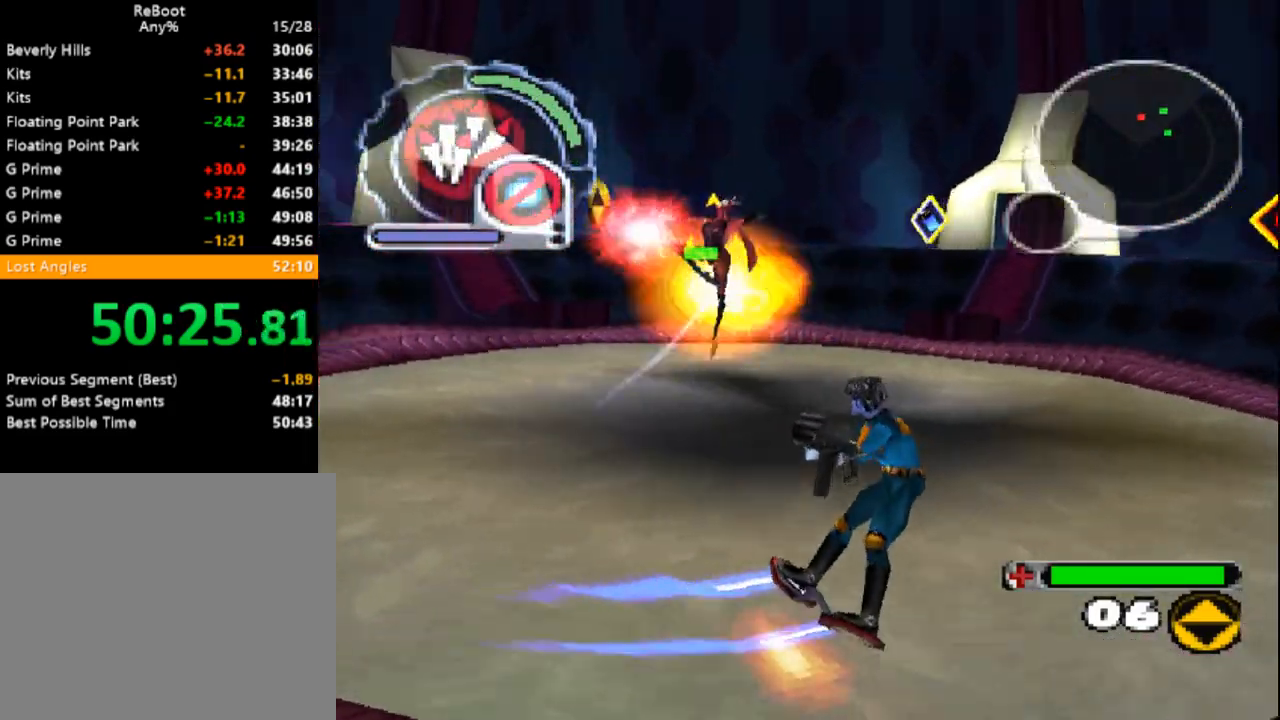
{"dt_ms": 500, "buttons": ["CROSS", "R1"], "events": [[133, "CROSS", "up"], [133, "DPAD_LEFT", "down"], [133, "DPAD_UP", "down"], [233, "CROSS", "down"], [250, "DPAD_LEFT", "up"], [300, "DPAD_UP", "up"]]}
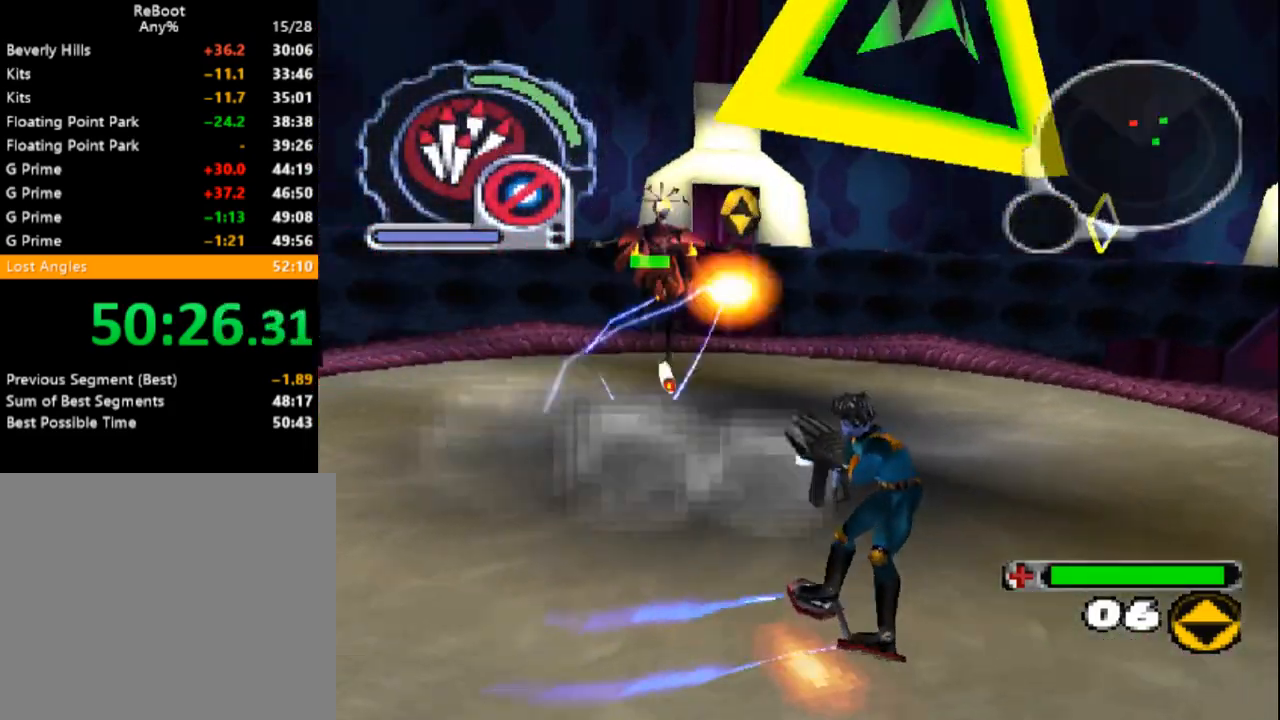
{"dt_ms": 500, "buttons": ["CROSS", "R1", "DPAD_UP", "DPAD_LEFT"], "events": [[133, "CROSS", "up"], [217, "DPAD_LEFT", "down"], [233, "DPAD_UP", "down"], [250, "CROSS", "down"]]}
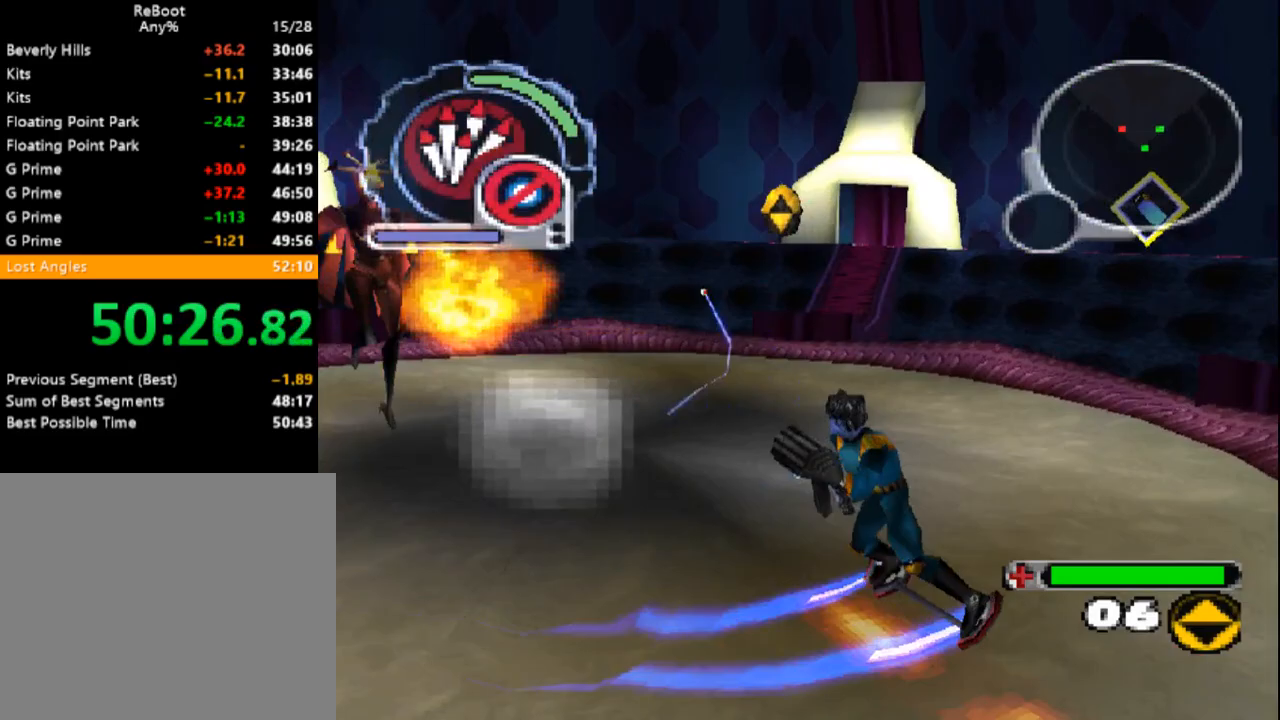
{"dt_ms": 500, "buttons": ["CROSS", "R1", "DPAD_LEFT"], "events": [[150, "DPAD_LEFT", "up"], [150, "DPAD_UP", "up"], [183, "CROSS", "up"], [317, "CROSS", "down"], [350, "DPAD_LEFT", "down"]]}
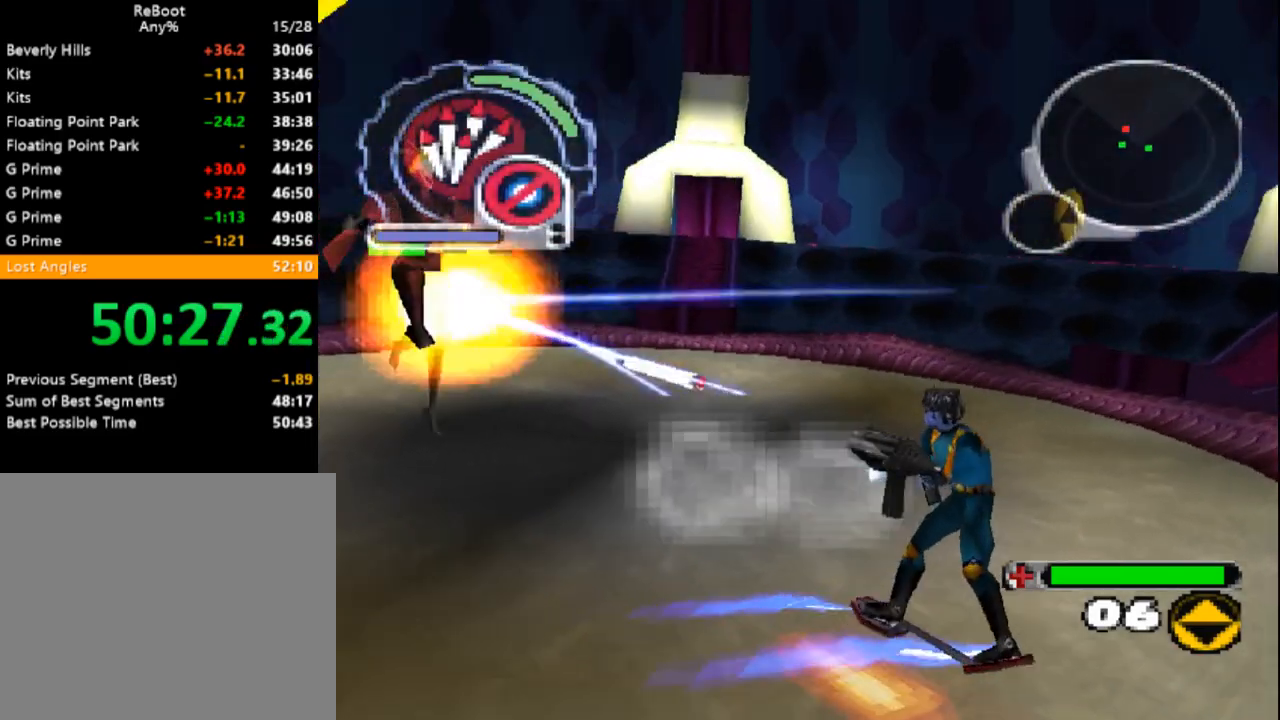
{"dt_ms": 500, "buttons": ["CROSS", "R1", "DPAD_UP", "DPAD_LEFT"], "events": [[50, "DPAD_UP", "down"], [133, "DPAD_LEFT", "up"], [233, "CROSS", "up"], [300, "DPAD_UP", "up"], [317, "CROSS", "down"], [400, "DPAD_LEFT", "down"], [400, "DPAD_UP", "down"]]}